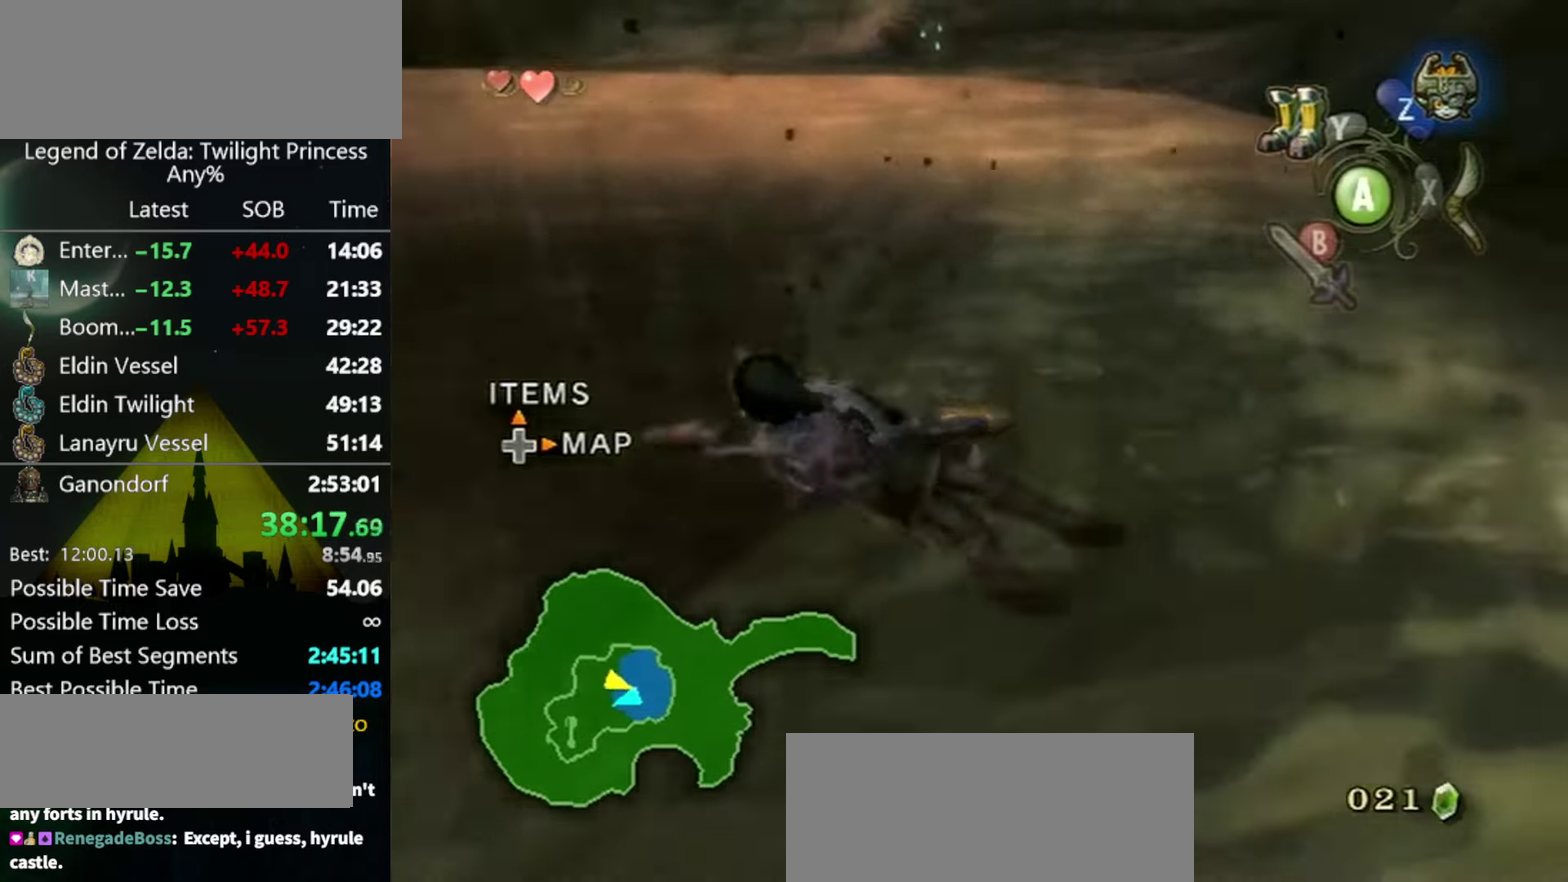
Gameplay with a controller (Nintendo layout); each line is a JSON object with the inputs held at the frame after it. "events" lists button and stick changes between this image and that frame as [ms after this image, input, new state], when the widget could be followed in between. Not read: L3 R3.
{"buttons": [], "left_stick": "up-left", "right_stick": "center", "events": [[134, "Y", "down"], [134, "left_stick", "up-left"], [200, "Y", "up"]]}
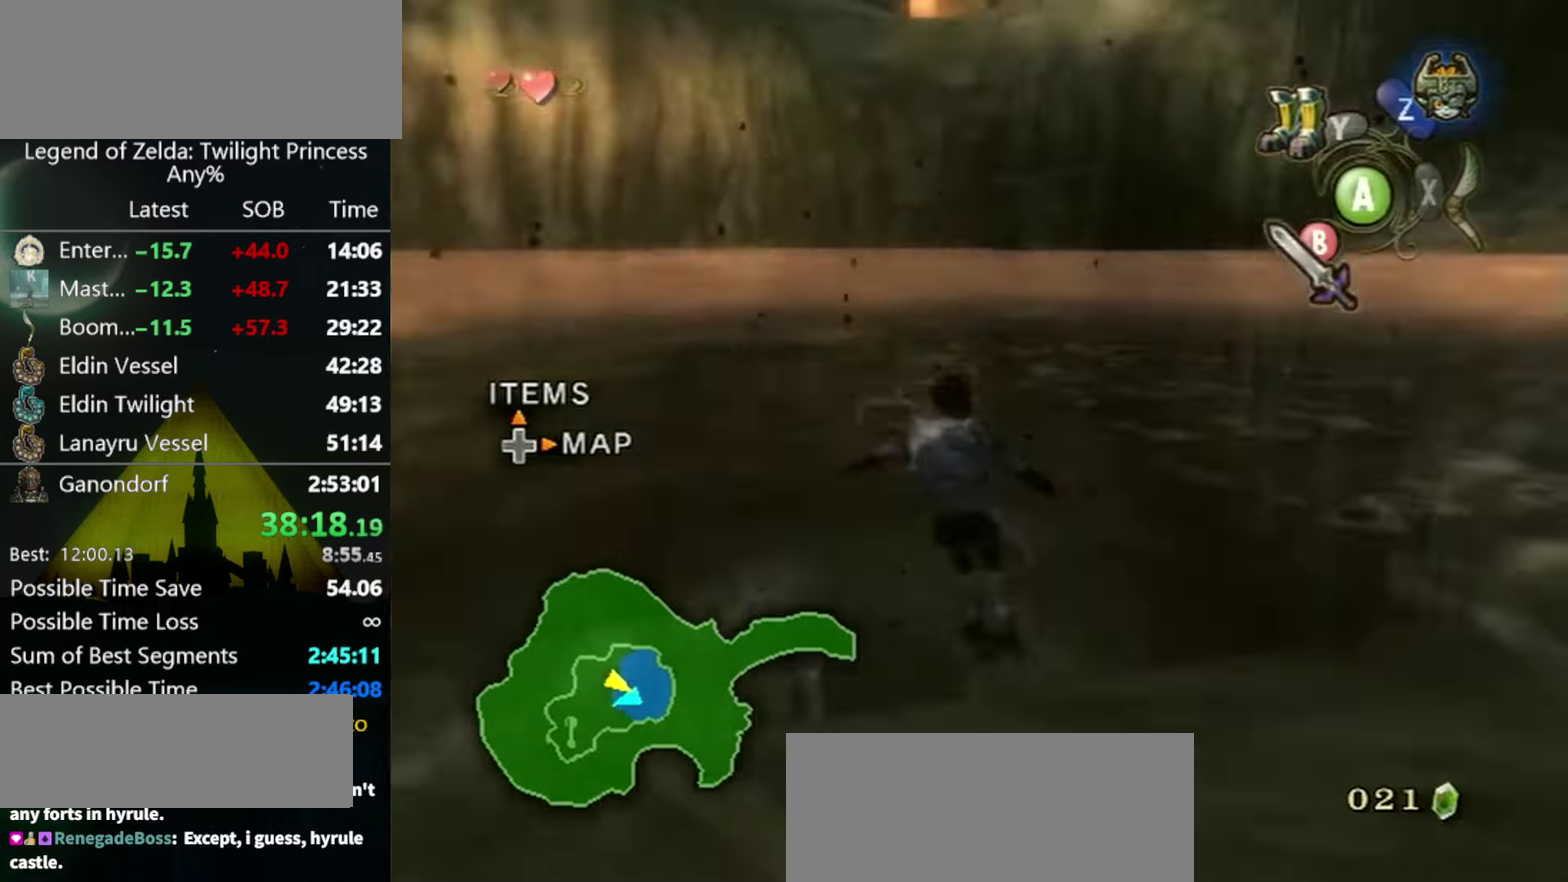
{"buttons": [], "left_stick": "up", "right_stick": "center", "events": [[34, "right_stick", "right"], [134, "left_stick", "up"], [134, "right_stick", "down-right"], [234, "left_stick", "center"], [434, "left_stick", "up"], [500, "right_stick", "center"]]}
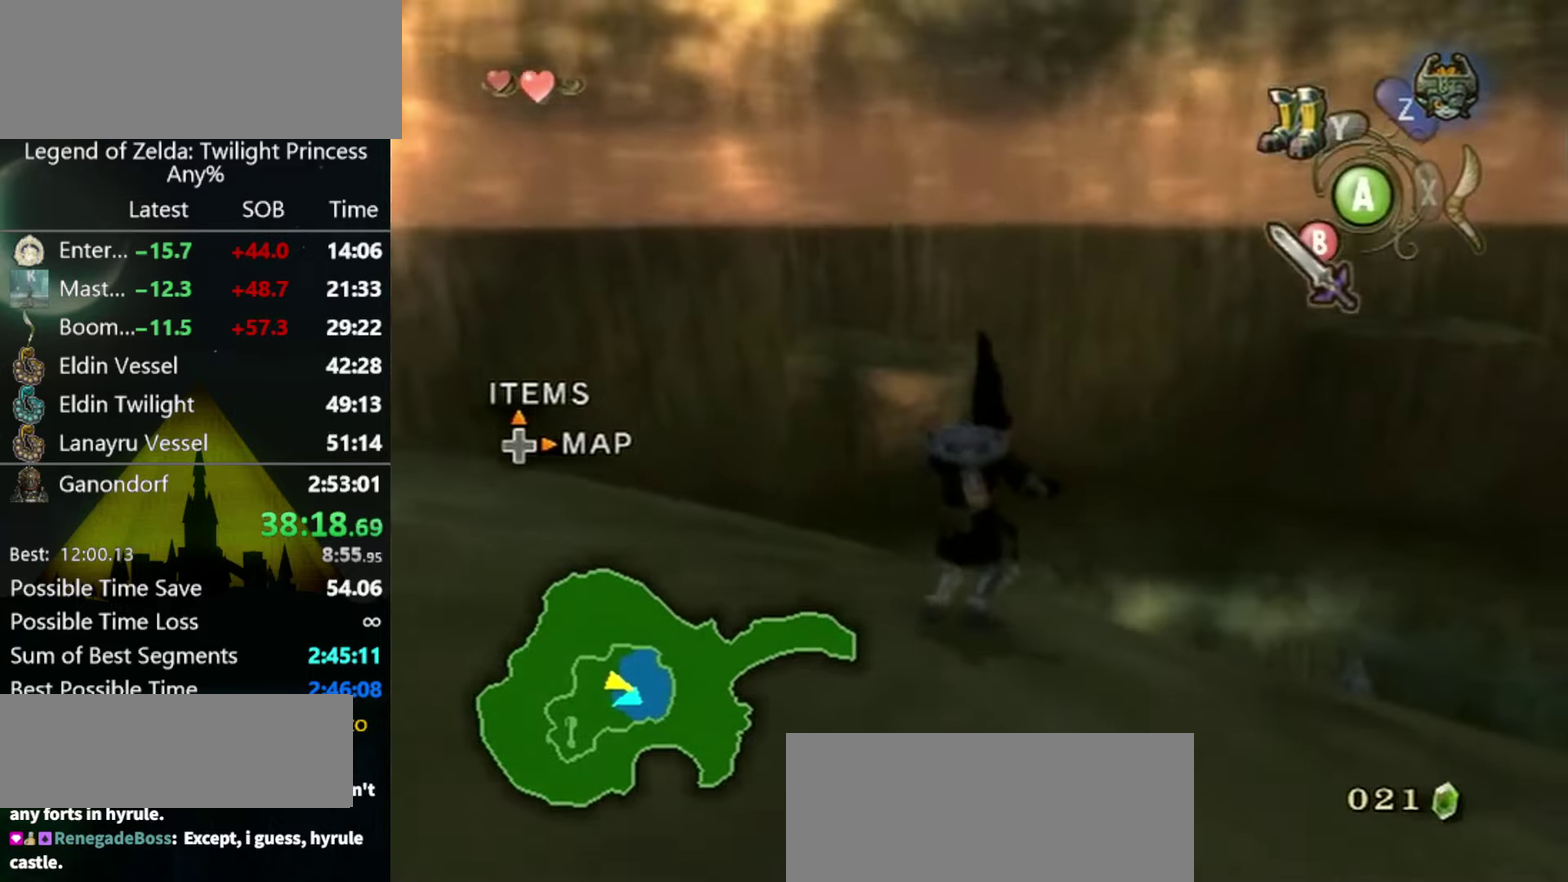
{"buttons": [], "left_stick": "up", "right_stick": "center", "events": [[167, "left_stick", "up-left"], [200, "right_stick", "down-right"], [334, "left_stick", "up"], [334, "right_stick", "center"]]}
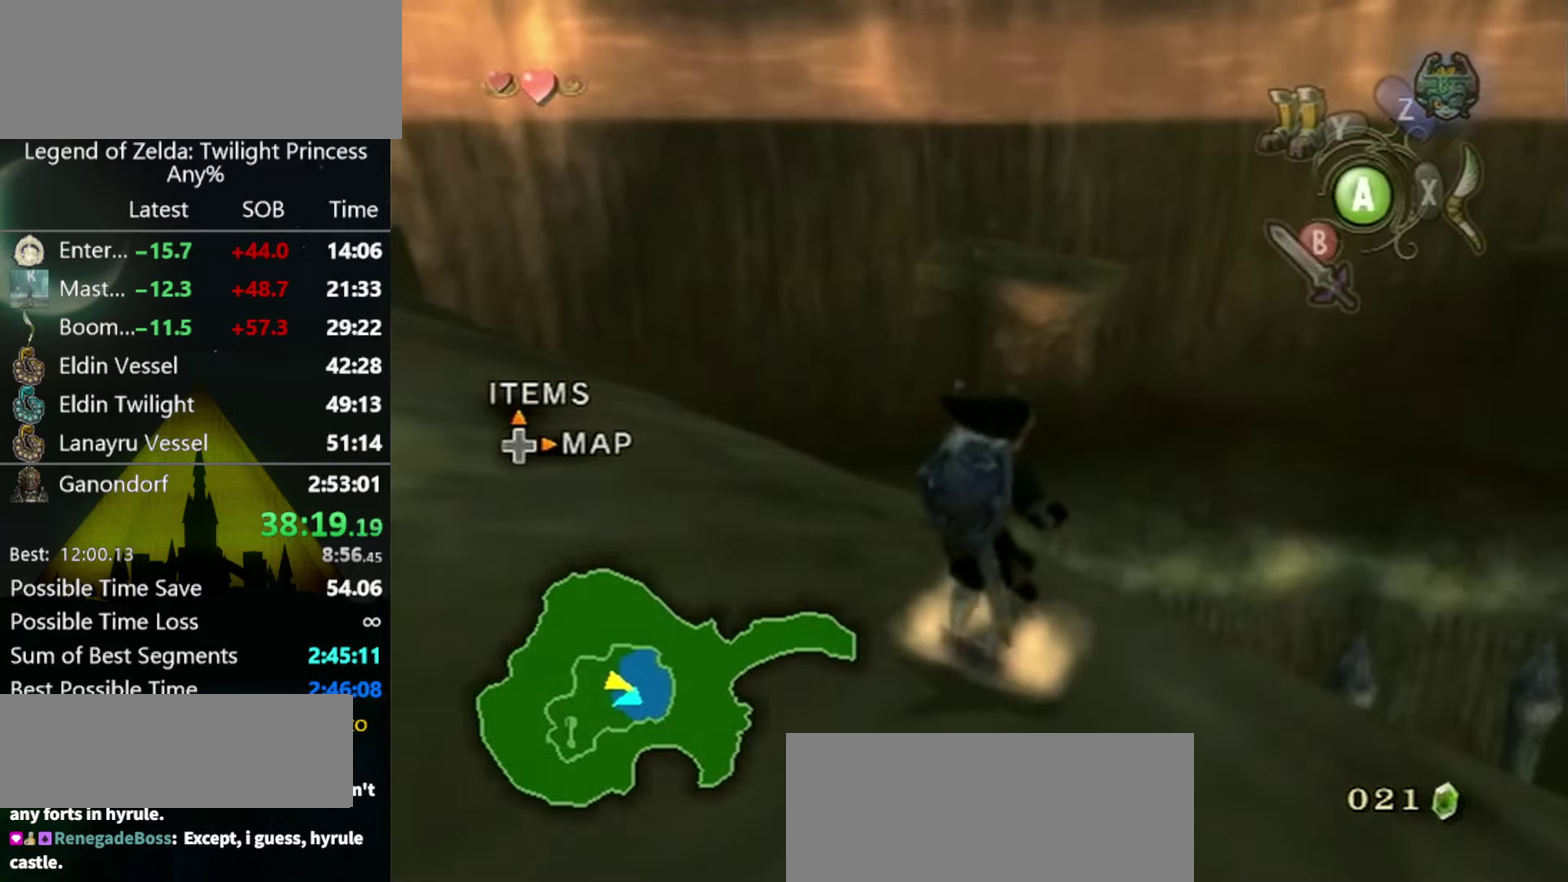
{"buttons": [], "left_stick": "up", "right_stick": "center", "events": [[234, "left_stick", "up-left"], [400, "left_stick", "up"]]}
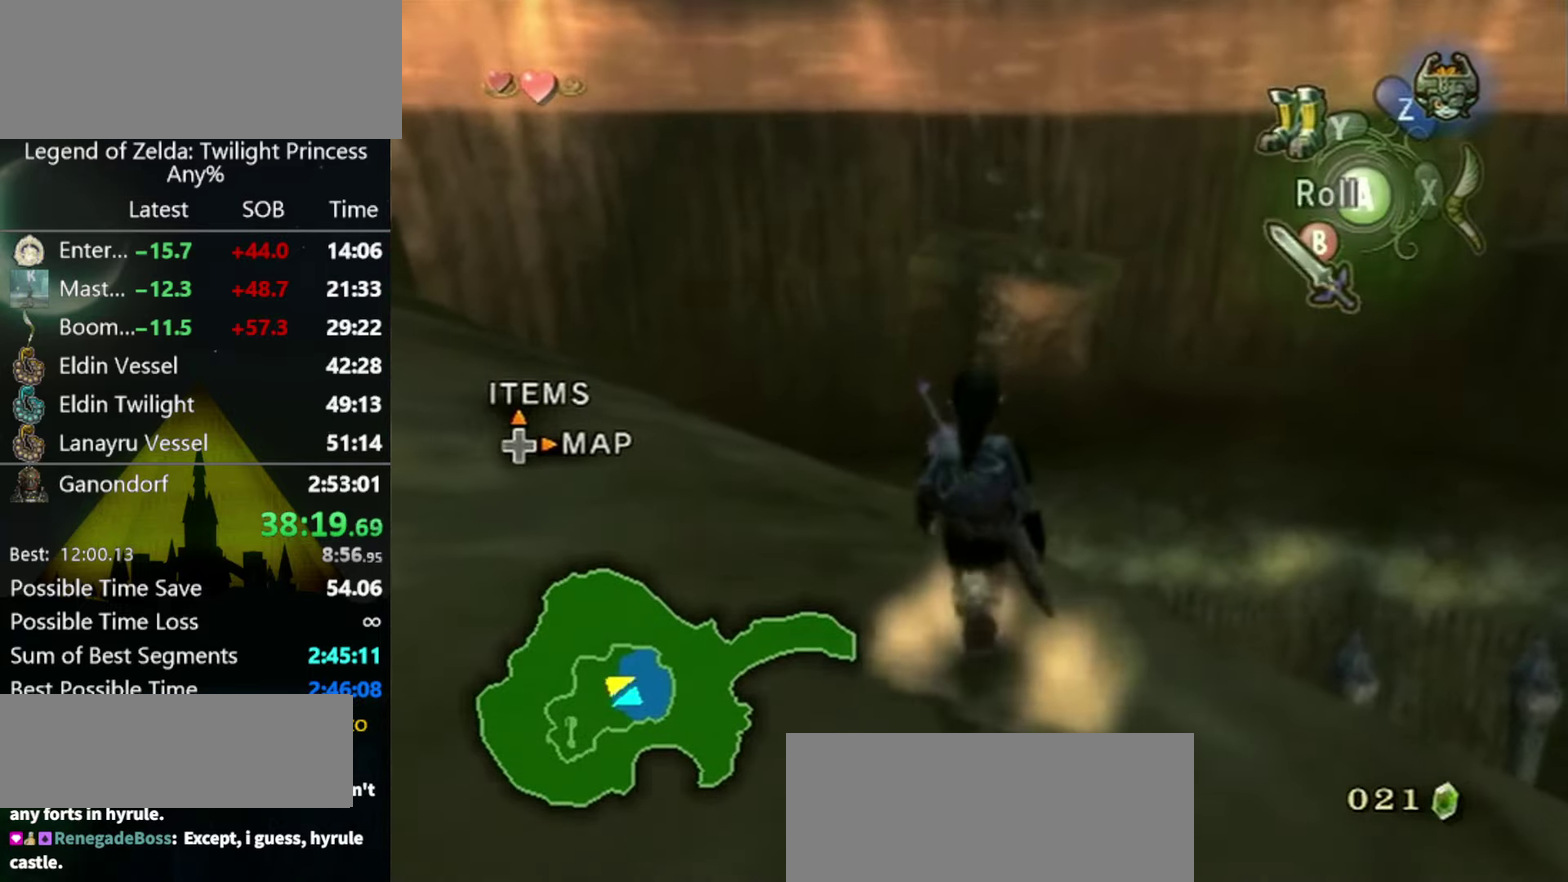
{"buttons": [], "left_stick": "up", "right_stick": "down-right", "events": [[500, "right_stick", "down-right"]]}
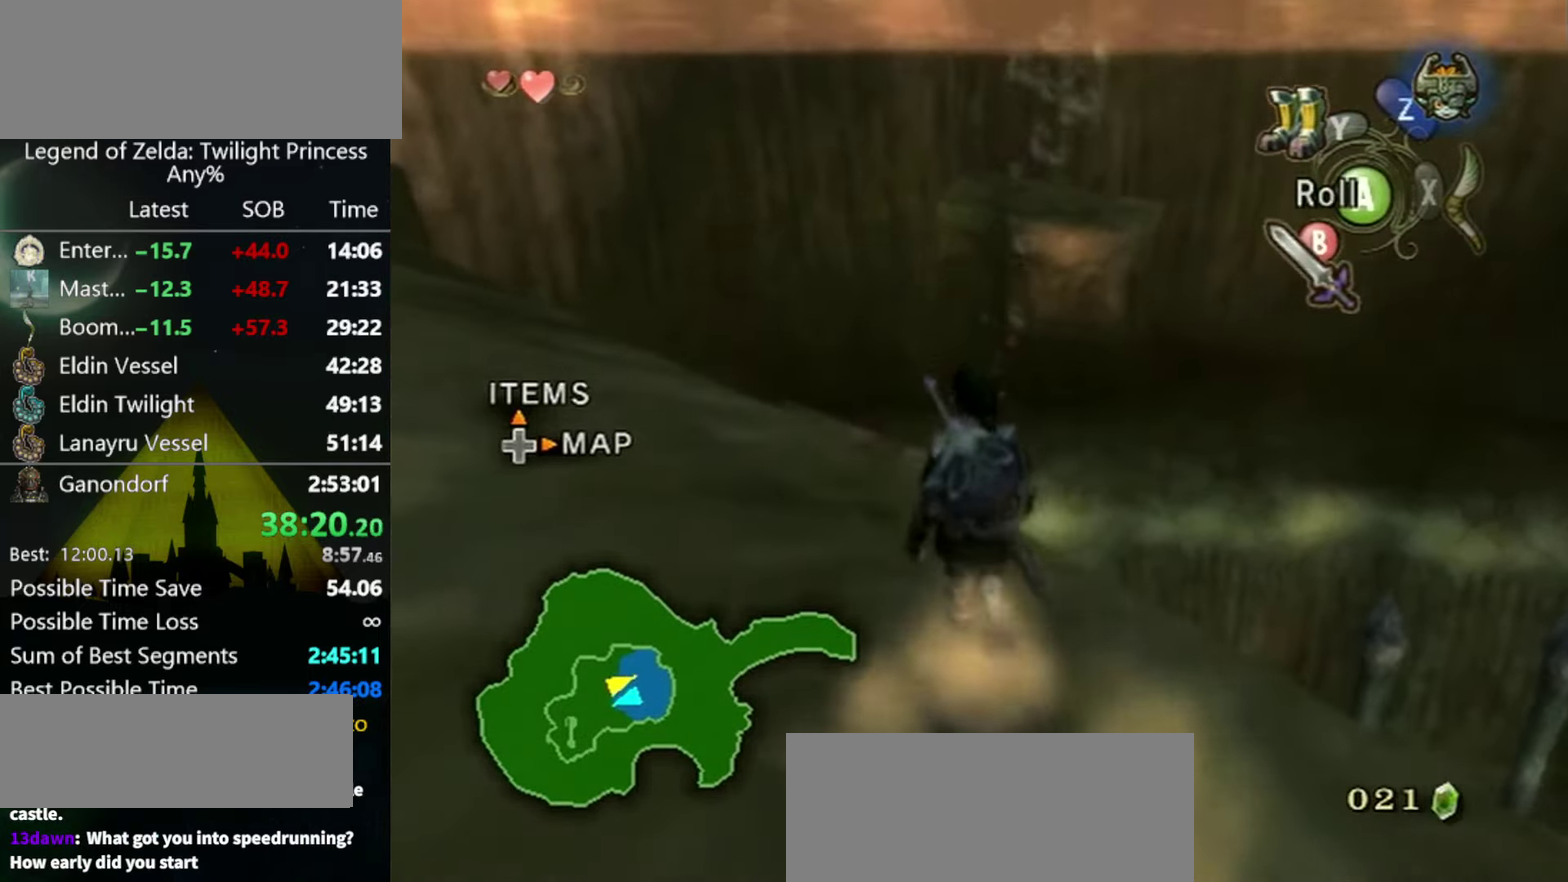
{"buttons": [], "left_stick": "up", "right_stick": "down-right", "events": []}
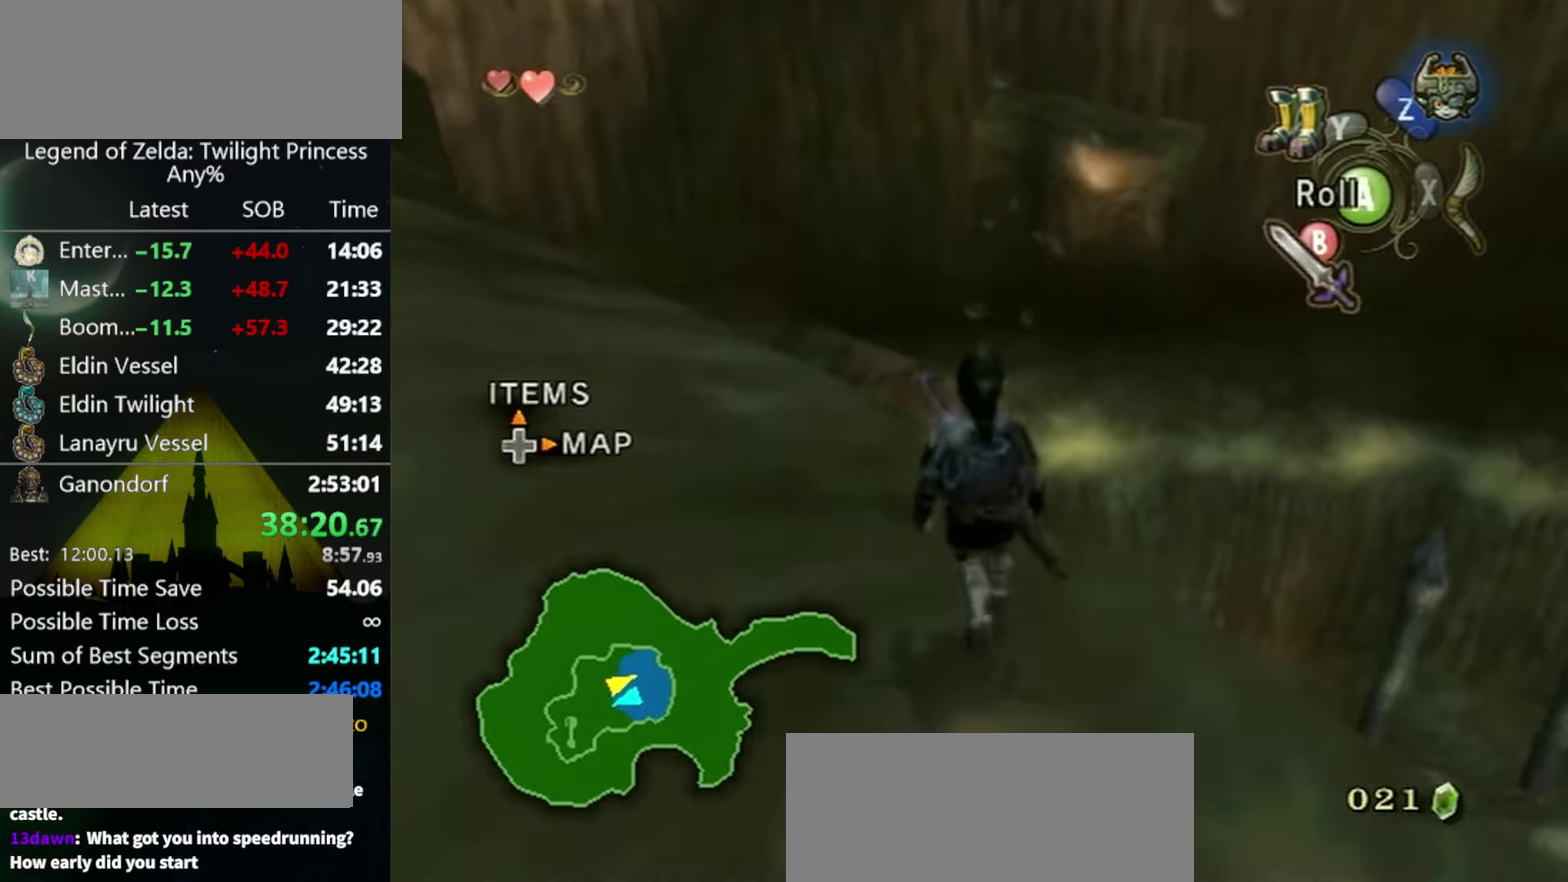
{"buttons": [], "left_stick": "up", "right_stick": "down-right", "events": []}
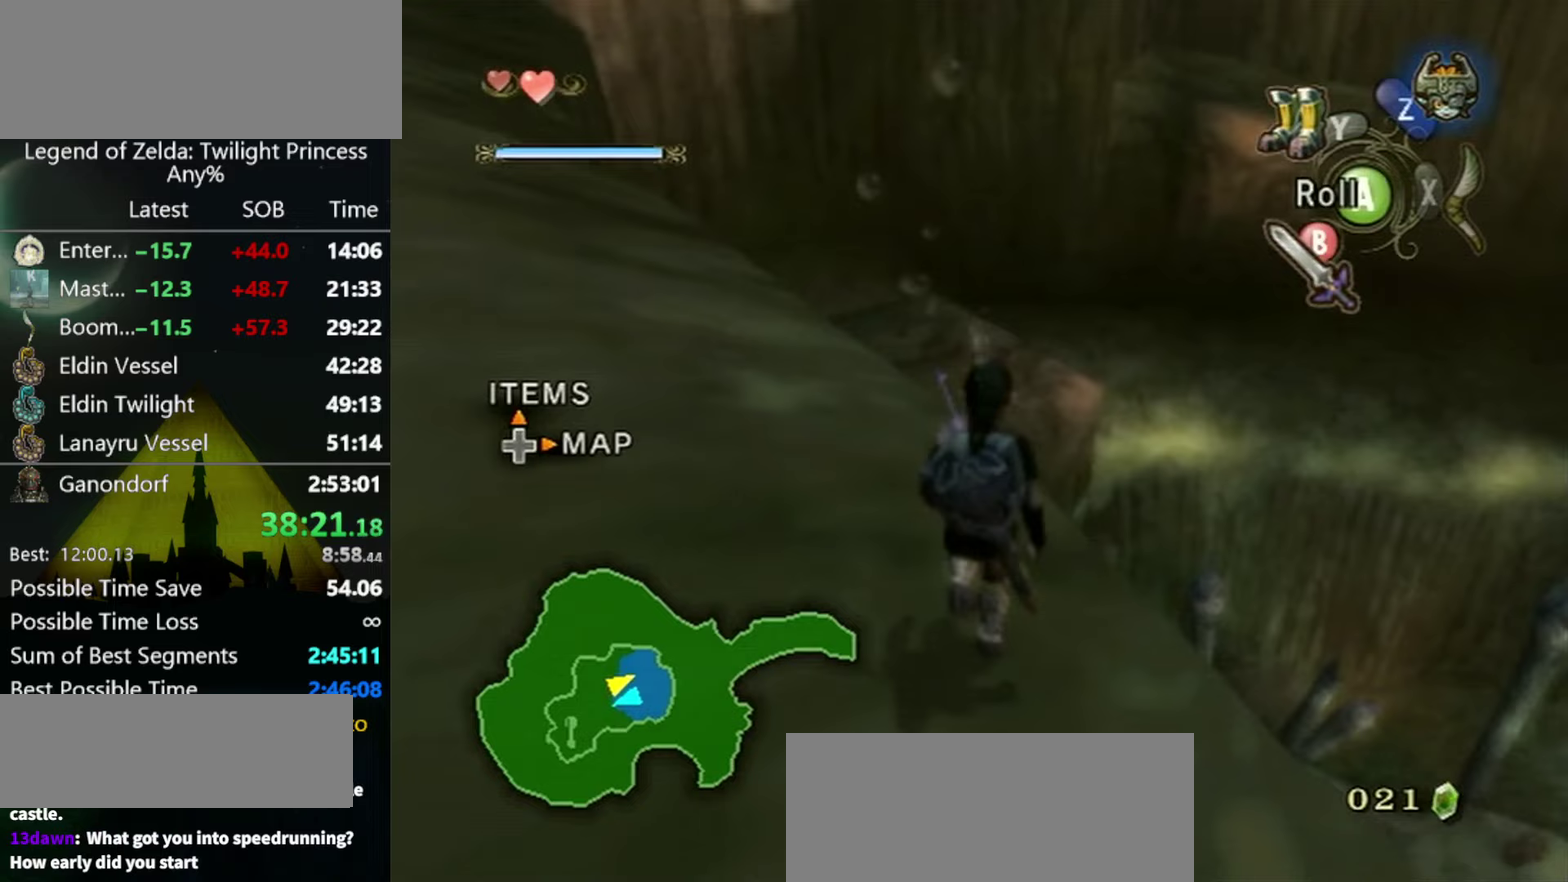
{"buttons": [], "left_stick": "up", "right_stick": "center", "events": [[333, "right_stick", "center"]]}
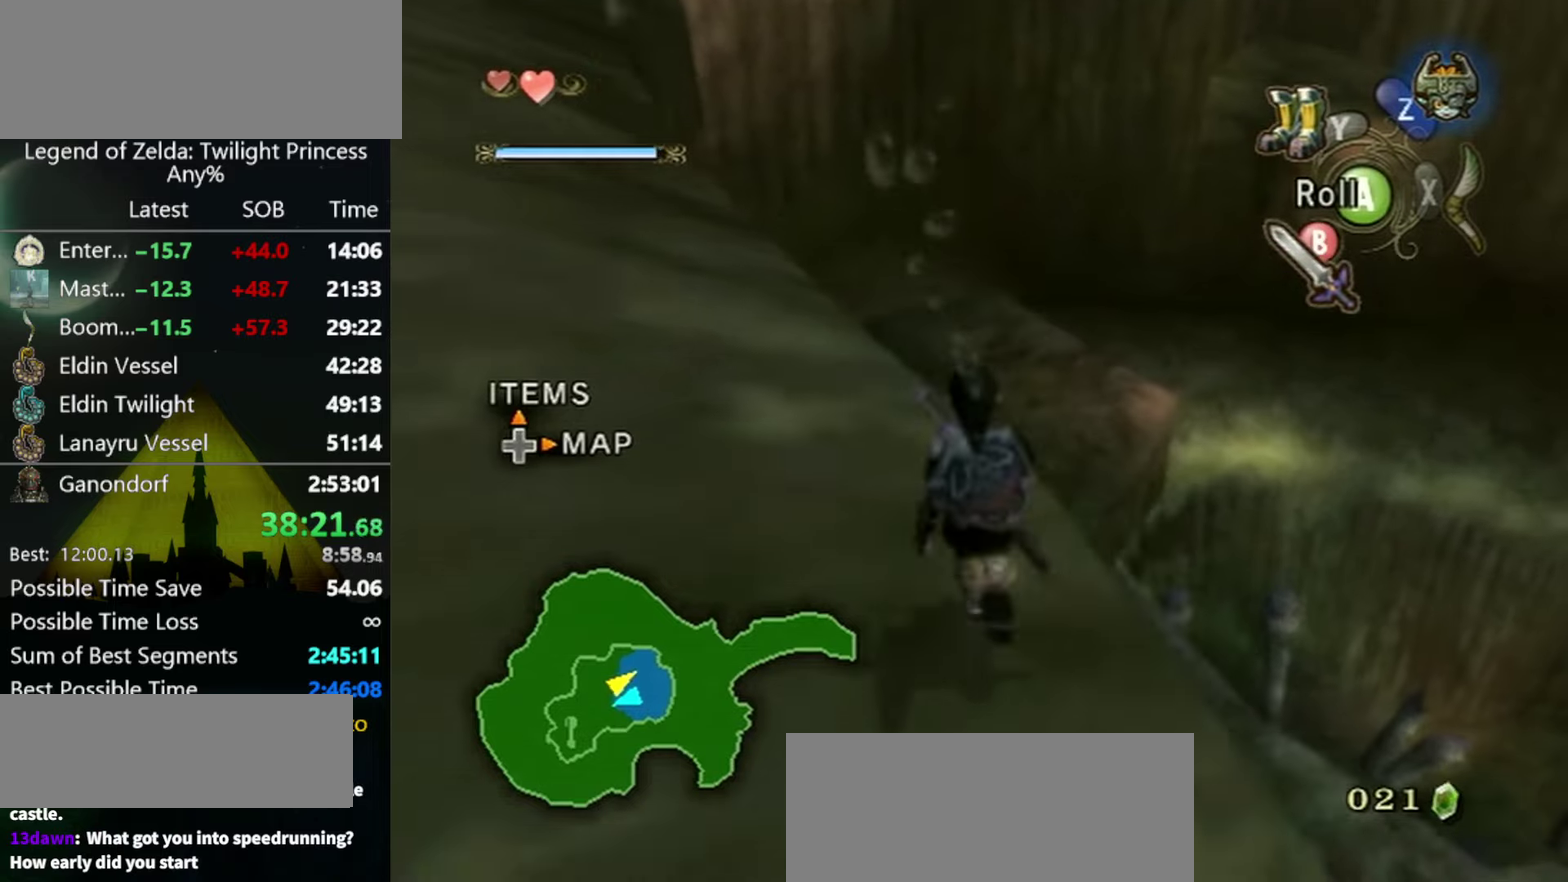
{"buttons": [], "left_stick": "up", "right_stick": "center", "events": []}
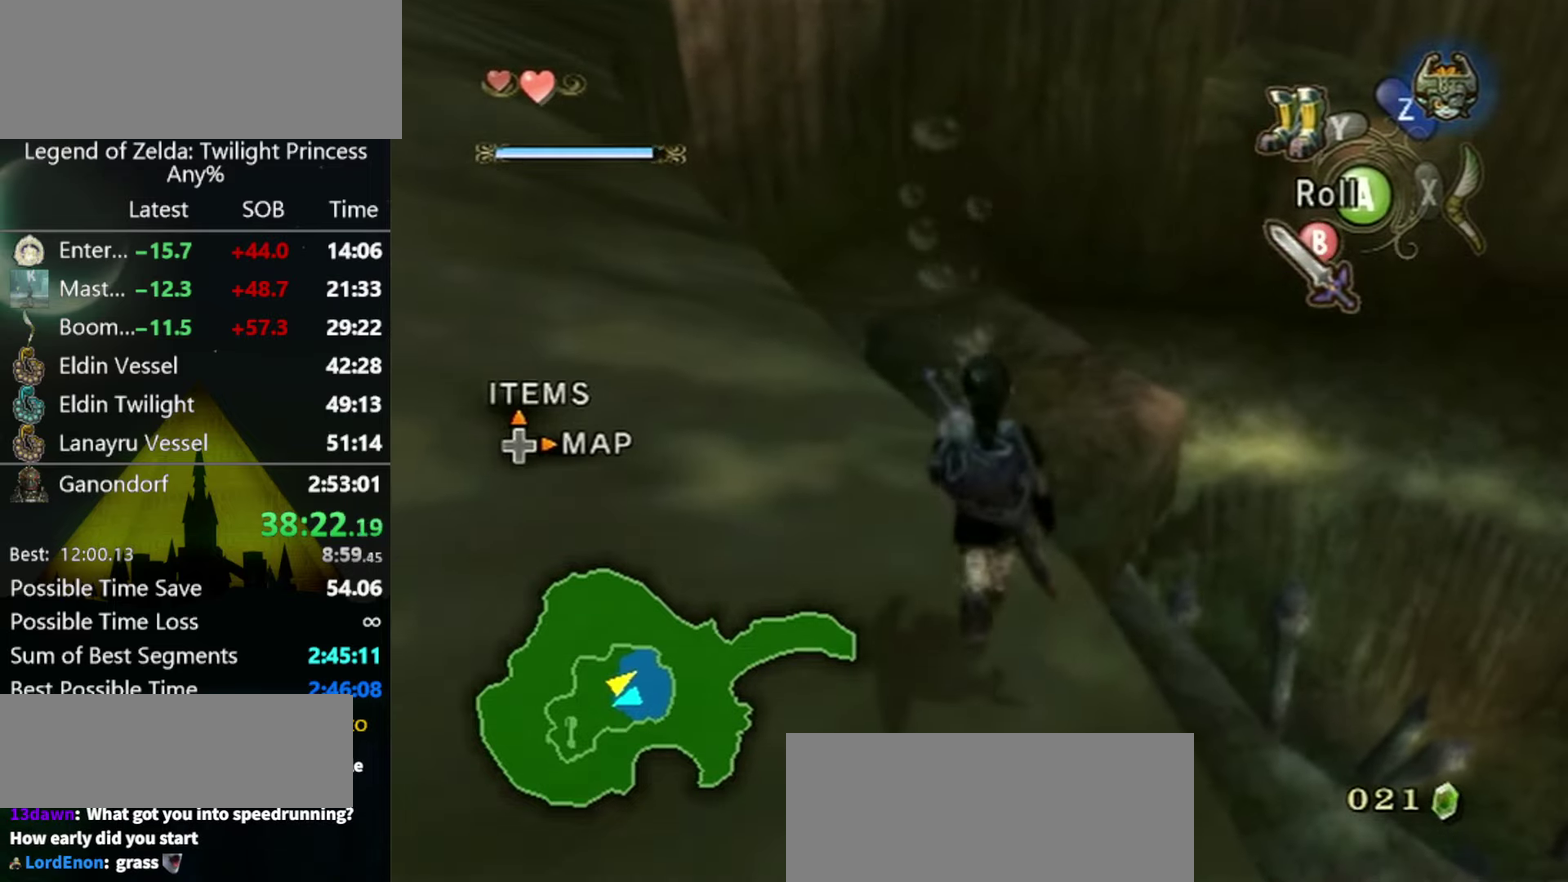
{"buttons": ["L1"], "left_stick": "up", "right_stick": "down-right", "events": [[133, "L1", "down"], [200, "right_stick", "down-right"]]}
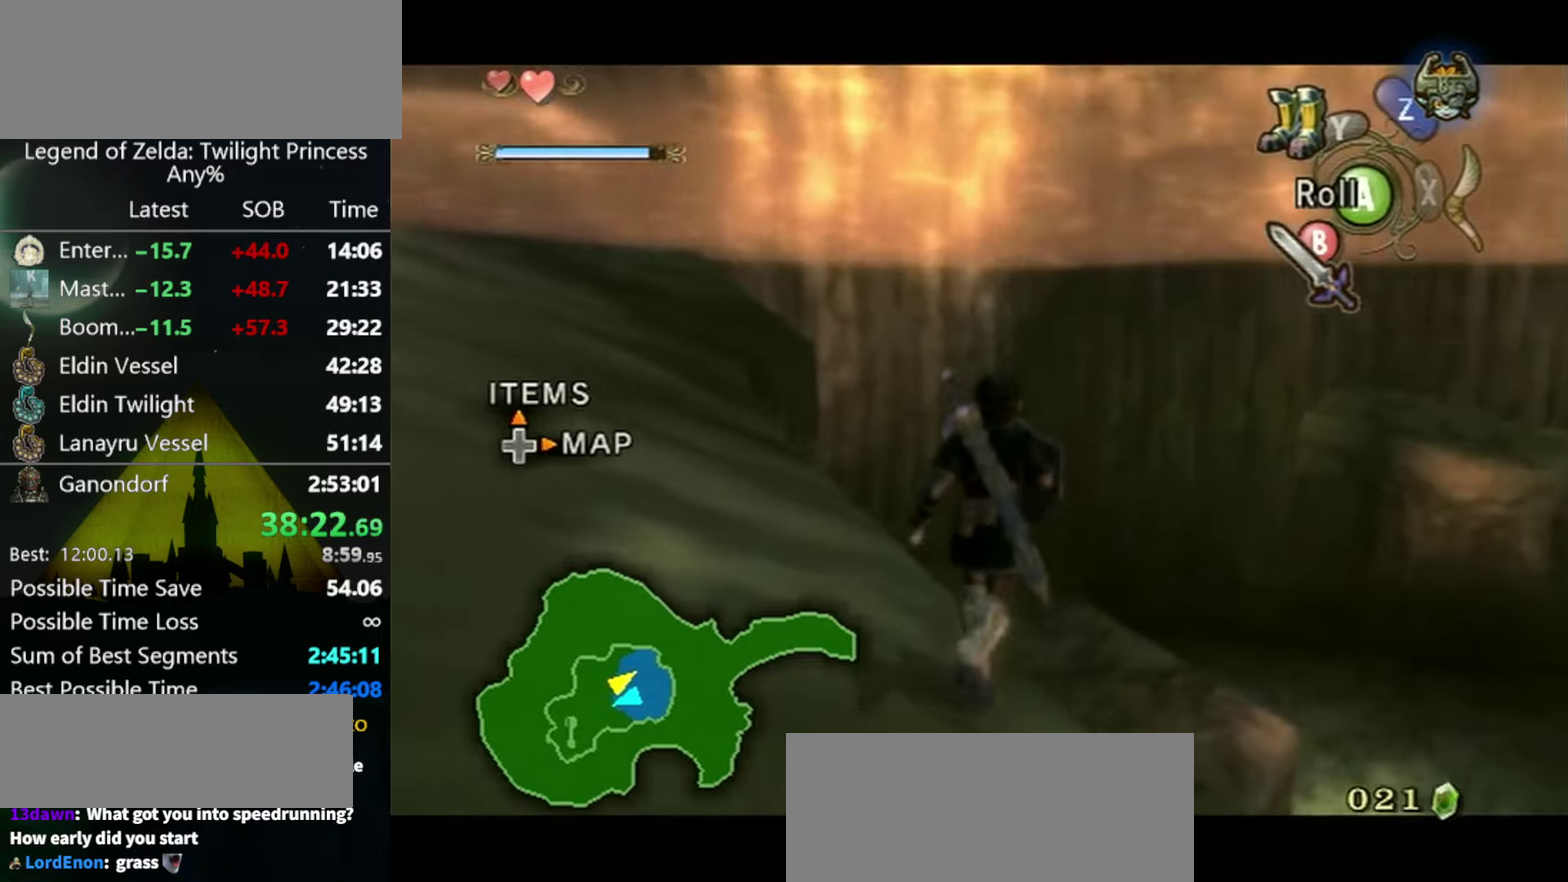
{"buttons": [], "left_stick": "up", "right_stick": "right", "events": [[33, "left_stick", "up-left"], [100, "L1", "up"], [100, "left_stick", "left"], [200, "right_stick", "right"], [367, "left_stick", "up-left"], [467, "left_stick", "up"]]}
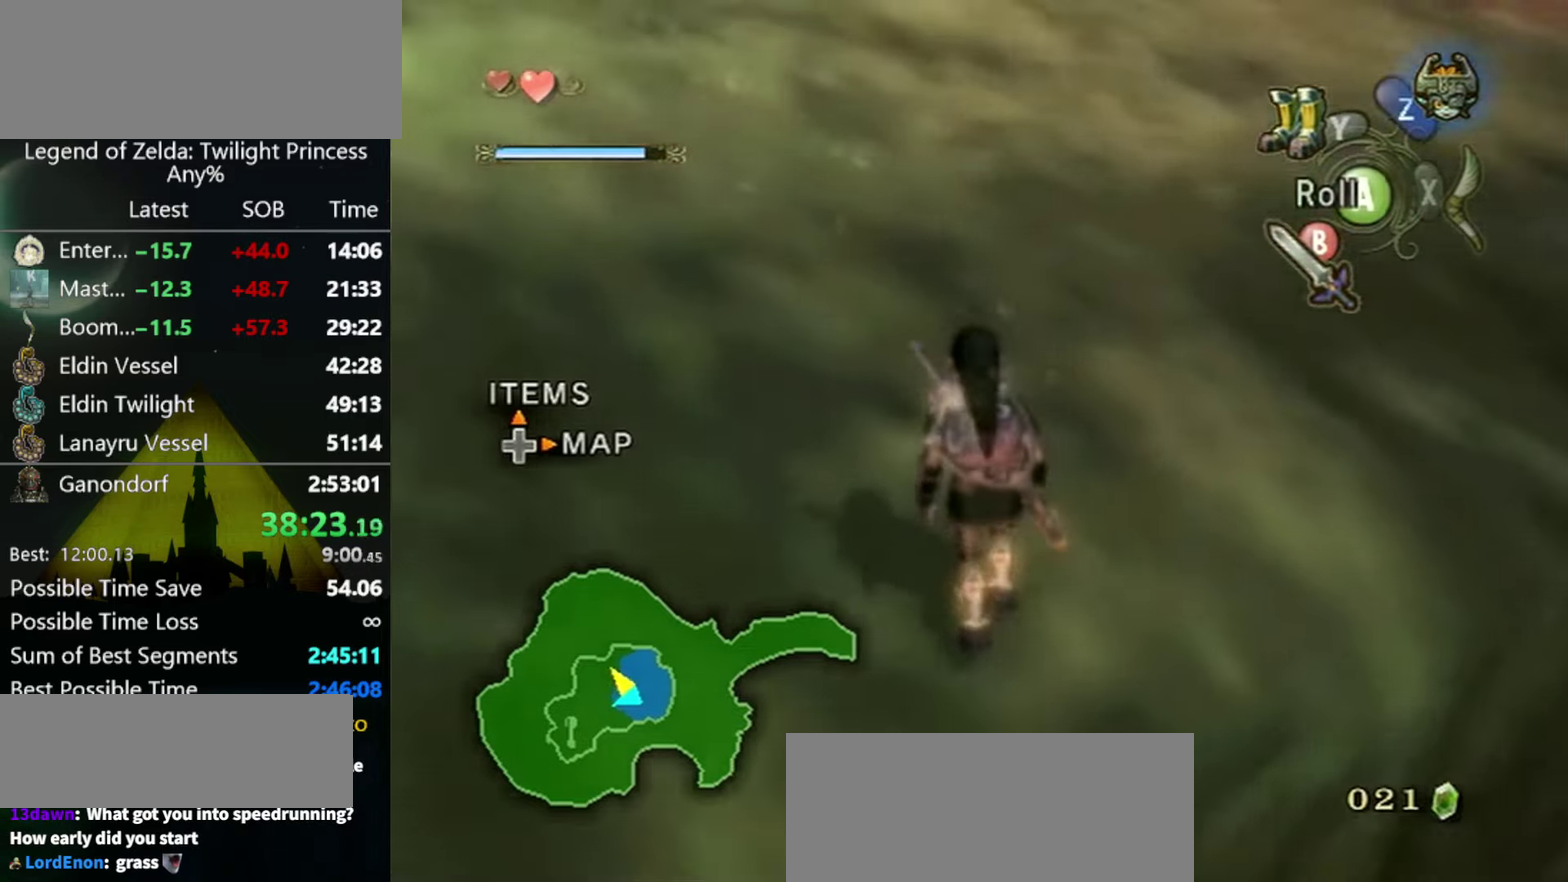
{"buttons": [], "left_stick": "up-left", "right_stick": "center", "events": [[100, "right_stick", "center"], [300, "Y", "down"], [333, "left_stick", "up-left"], [367, "Y", "up"]]}
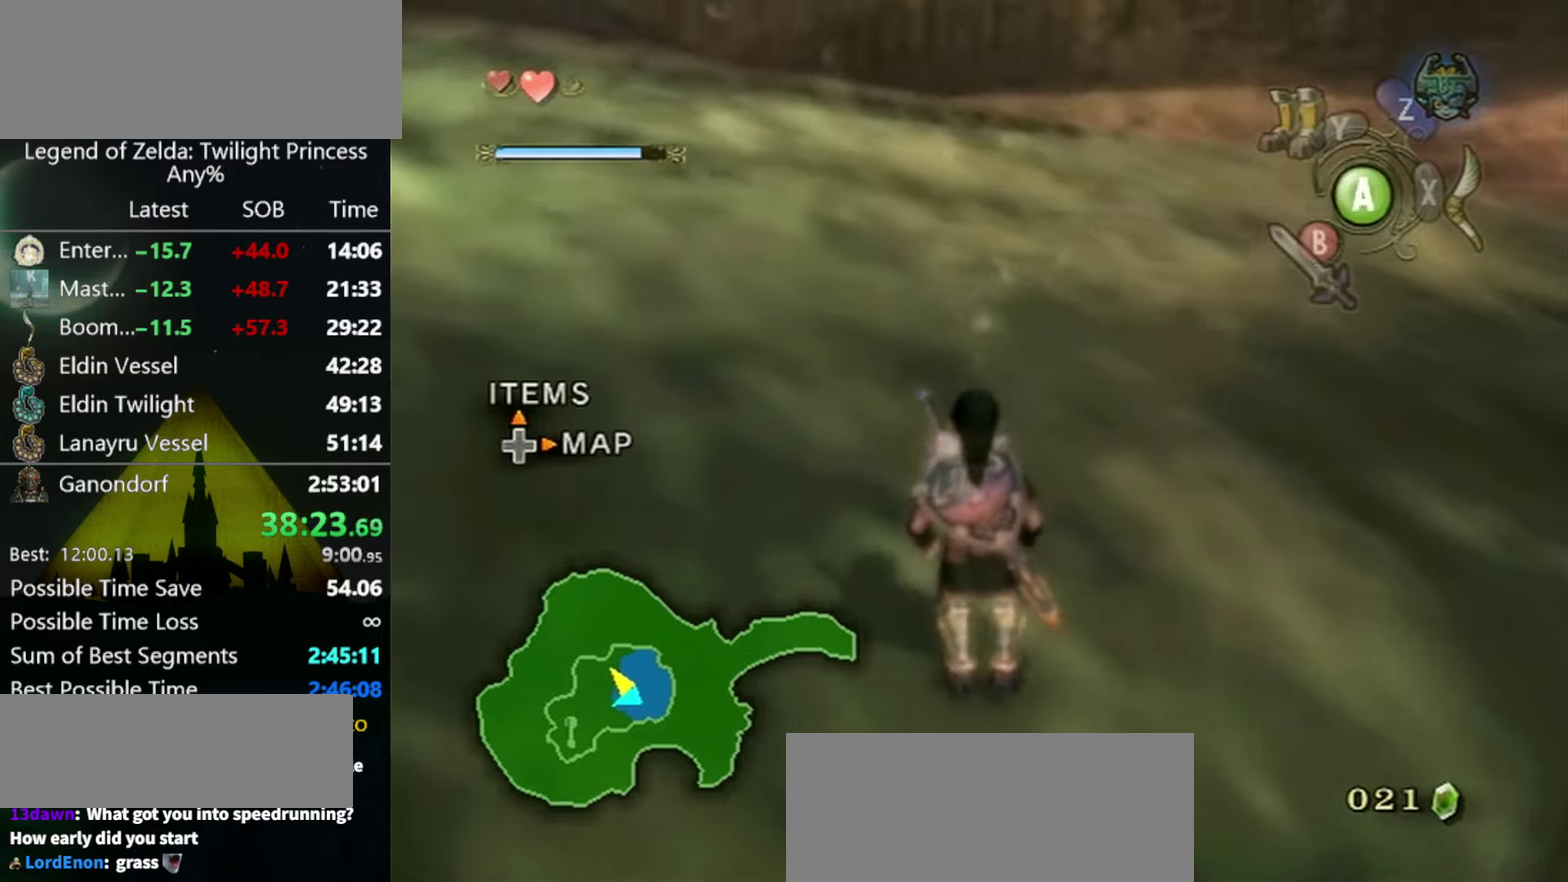
{"buttons": [], "left_stick": "up-left", "right_stick": "center", "events": [[33, "left_stick", "up"], [400, "left_stick", "up-left"]]}
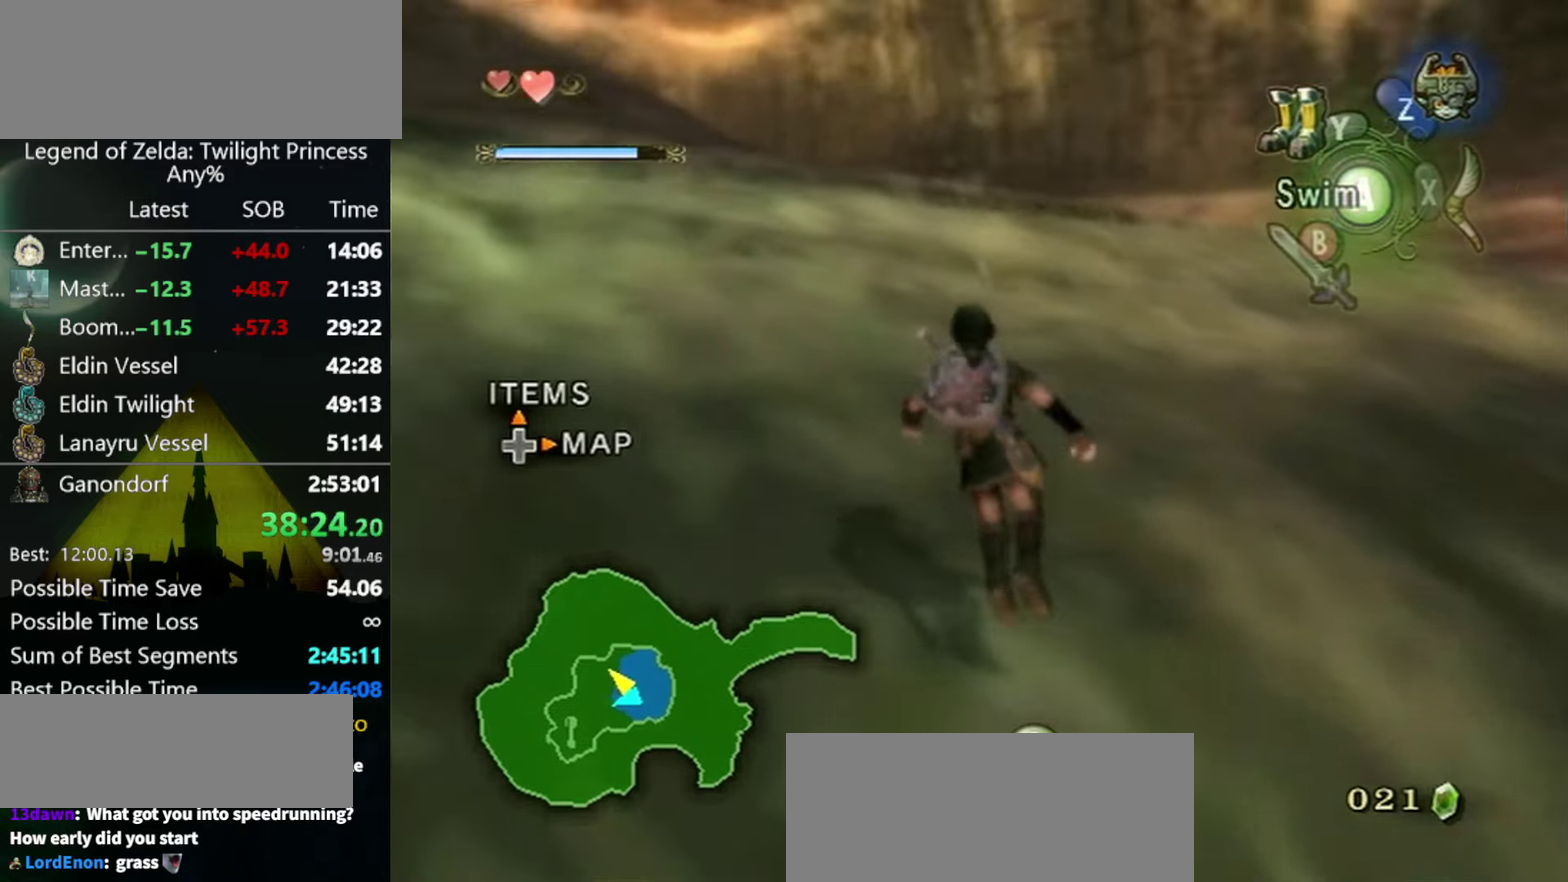
{"buttons": [], "left_stick": "up-left", "right_stick": "center", "events": [[33, "right_stick", "down-right"], [167, "left_stick", "up"], [233, "right_stick", "center"], [300, "left_stick", "up-left"]]}
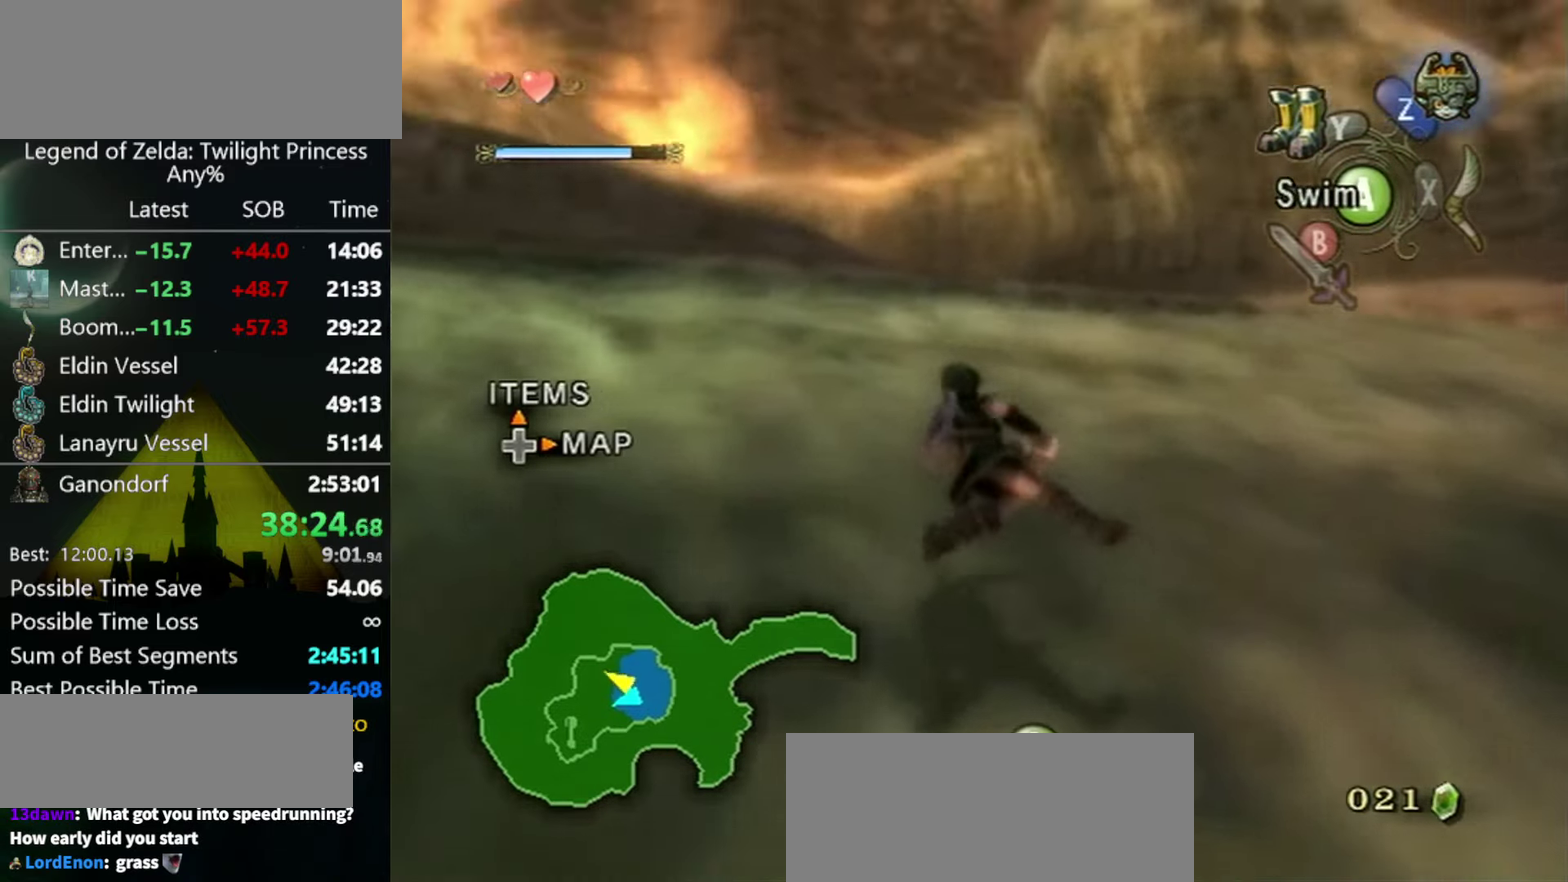
{"buttons": [], "left_stick": "up-left", "right_stick": "down-right", "events": [[33, "right_stick", "down-right"], [333, "right_stick", "center"], [367, "left_stick", "up"], [500, "left_stick", "up-left"], [500, "right_stick", "down-right"]]}
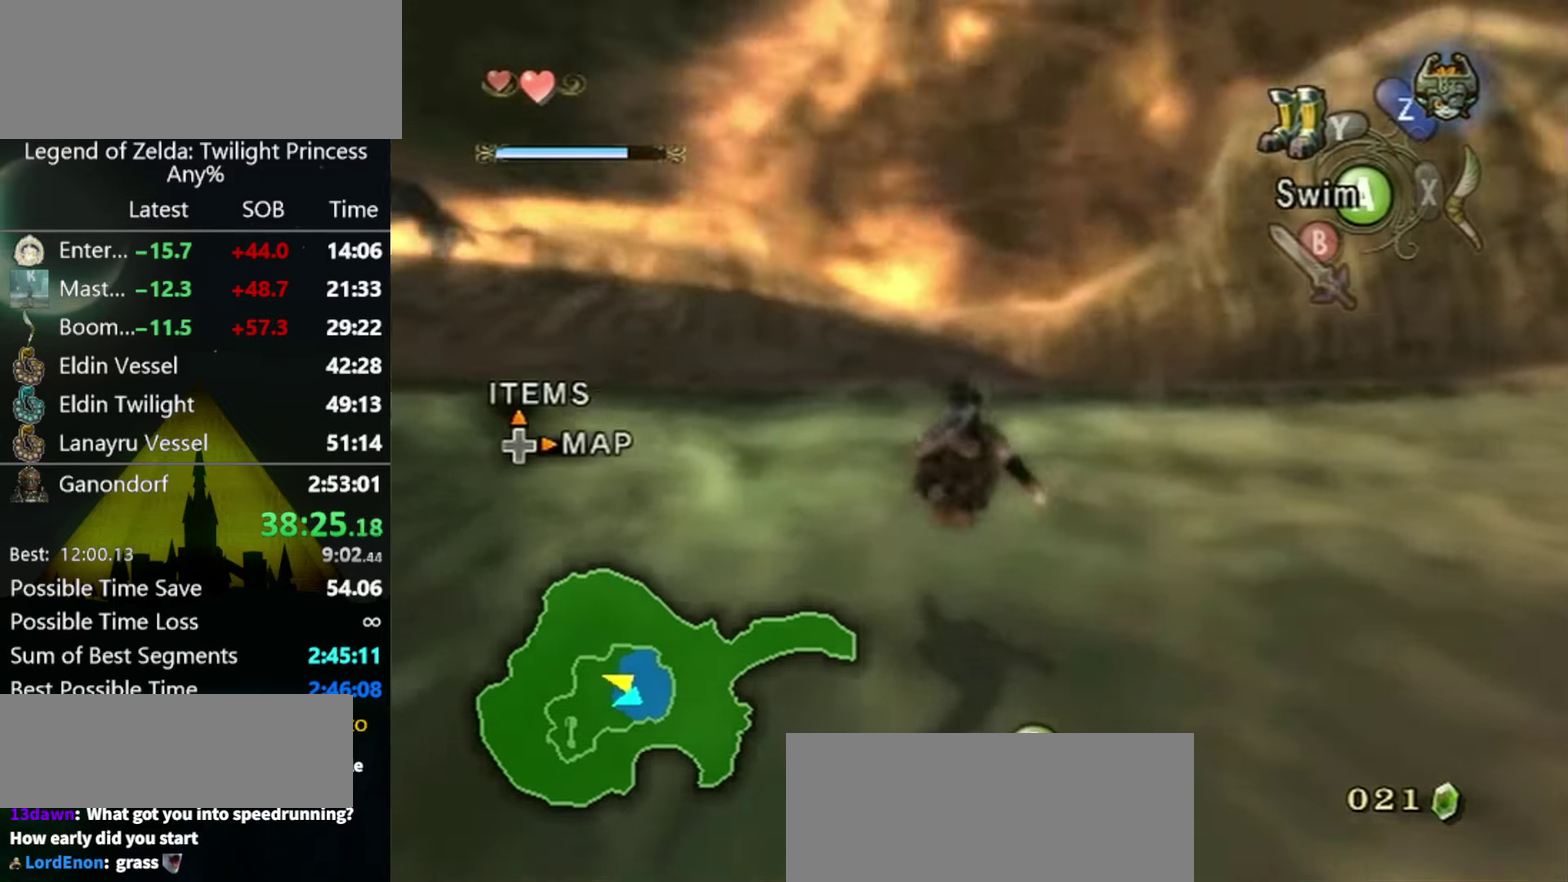
{"buttons": [], "left_stick": "up", "right_stick": "center", "events": [[300, "left_stick", "up"], [367, "right_stick", "center"]]}
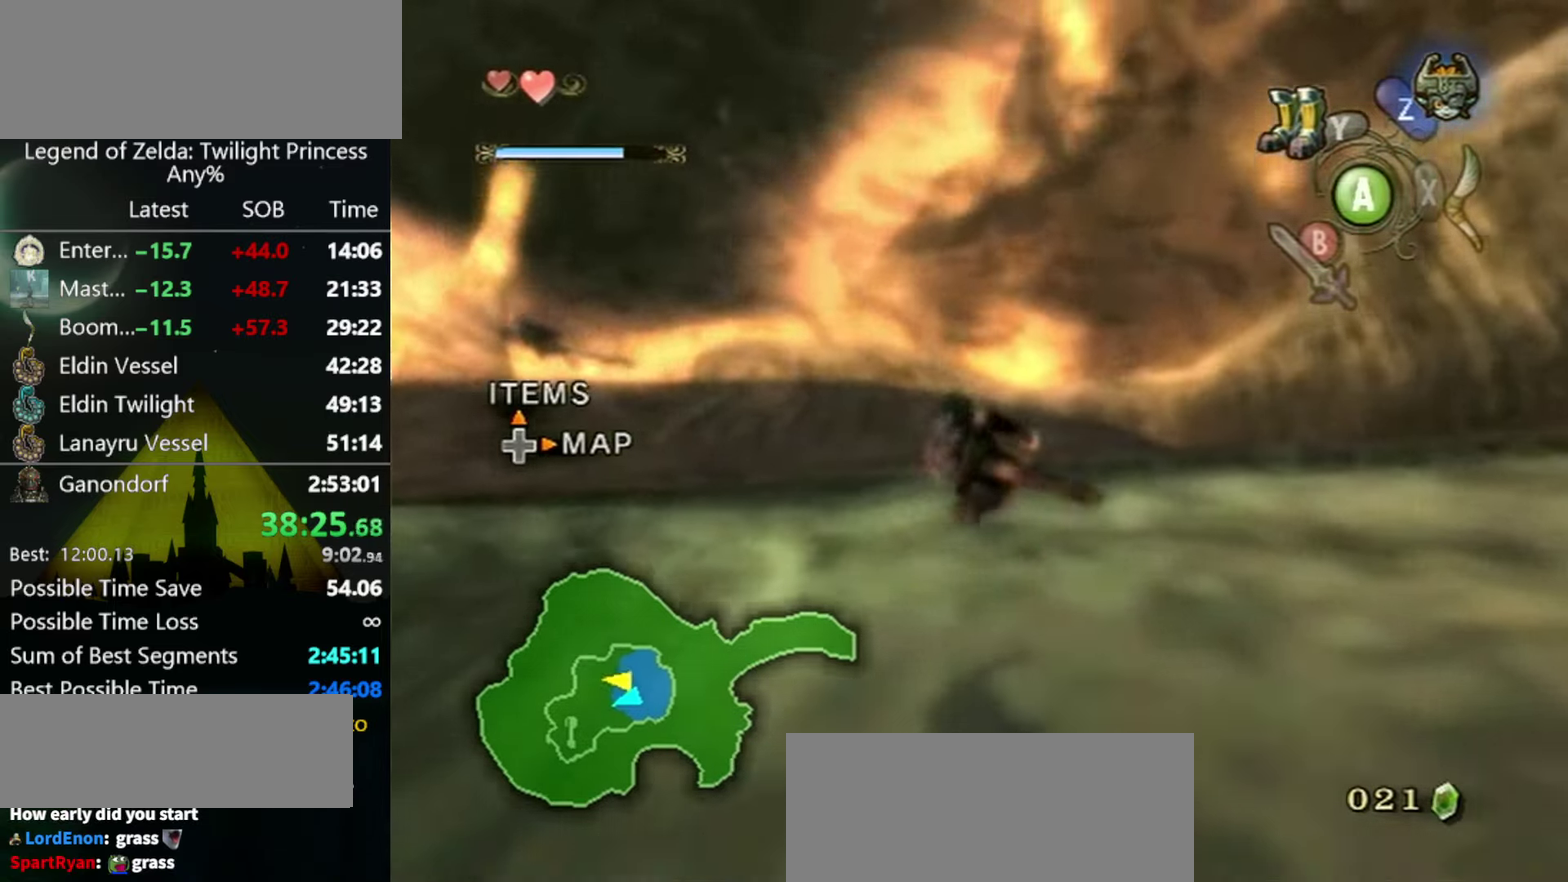
{"buttons": [], "left_stick": "up", "right_stick": "center", "events": [[33, "left_stick", "up-left"], [100, "right_stick", "down-right"], [233, "left_stick", "up"], [367, "right_stick", "center"]]}